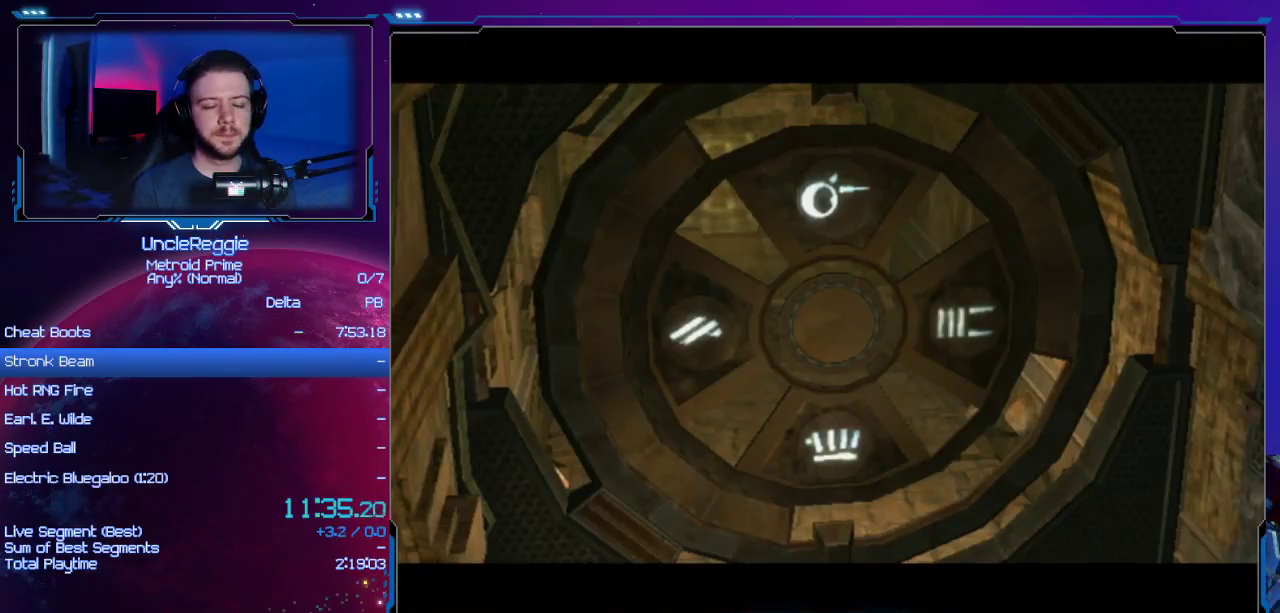
Gameplay with a controller (Nintendo layout); each line is a JSON object with the inputs held at the frame after it. "events" lists button and stick changes between this image and that frame as [ms after this image, input, new state], when the widget could be followed in between. Not read: L3 R3.
{"buttons": ["R1"], "left_stick": "center", "right_stick": "center", "events": []}
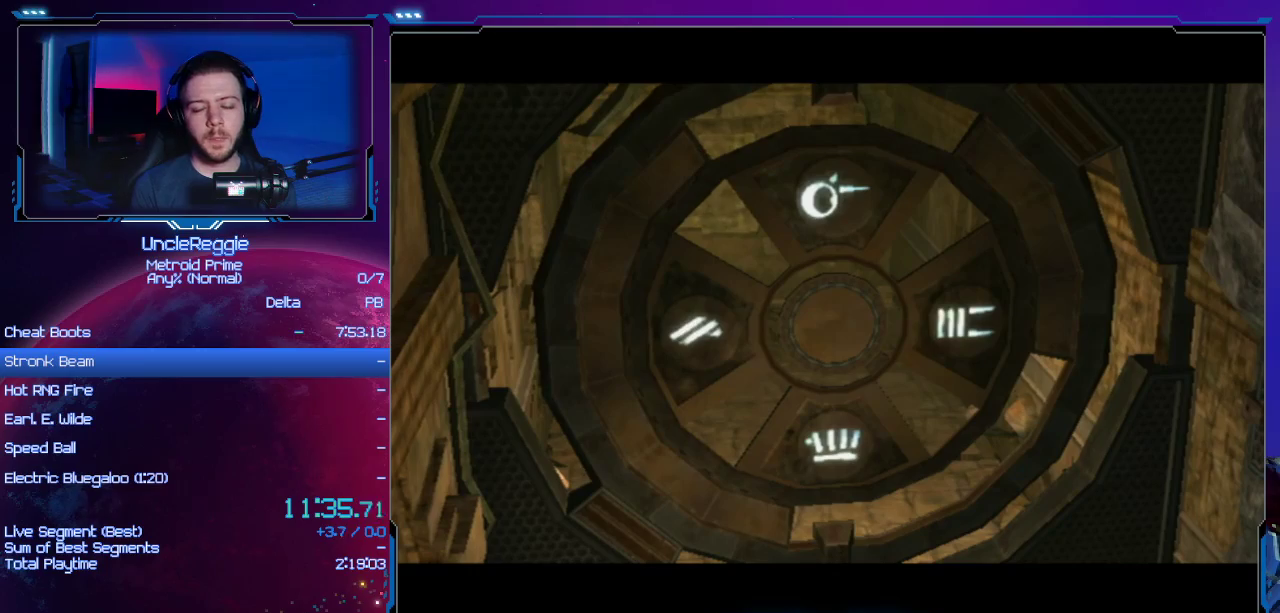
{"buttons": ["R1"], "left_stick": "center", "right_stick": "center", "events": [[167, "L1", "down"], [201, "L1", "up"]]}
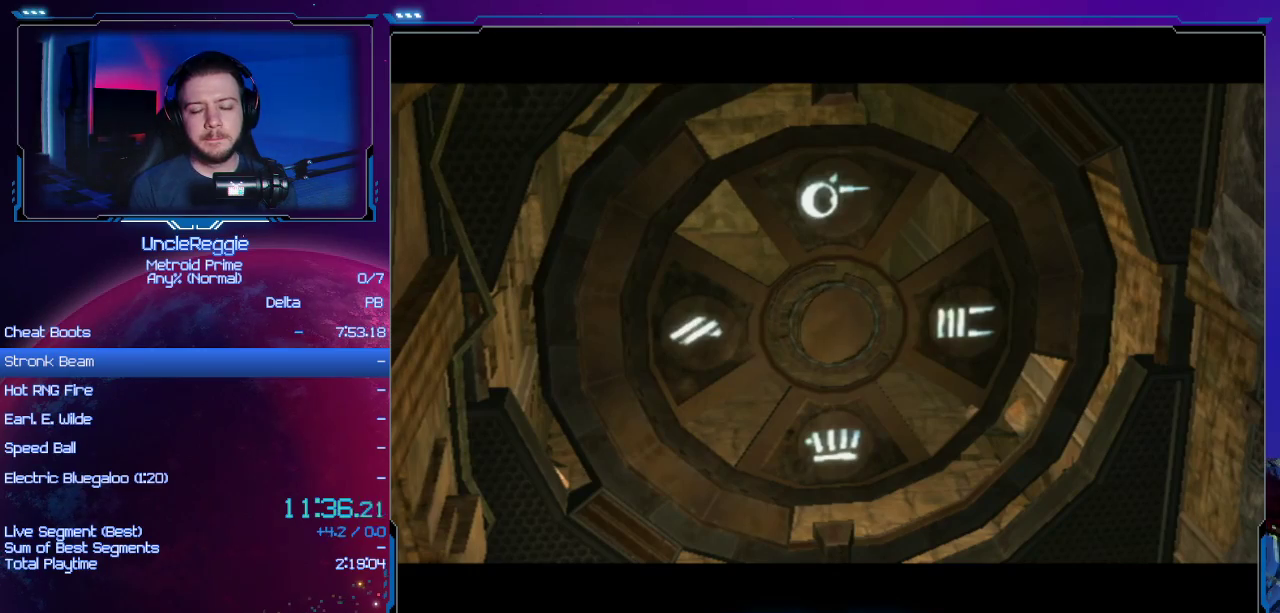
{"buttons": ["R1"], "left_stick": "down-left", "right_stick": "center", "events": [[484, "left_stick", "down-left"]]}
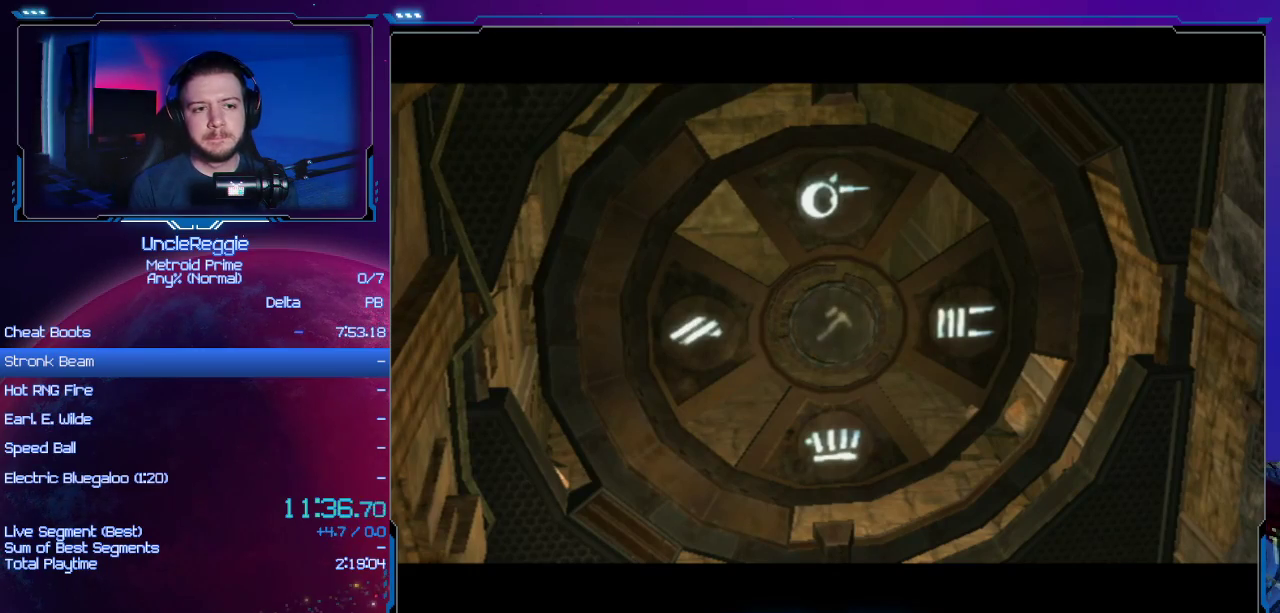
{"buttons": ["R1"], "left_stick": "down-left", "right_stick": "center", "events": []}
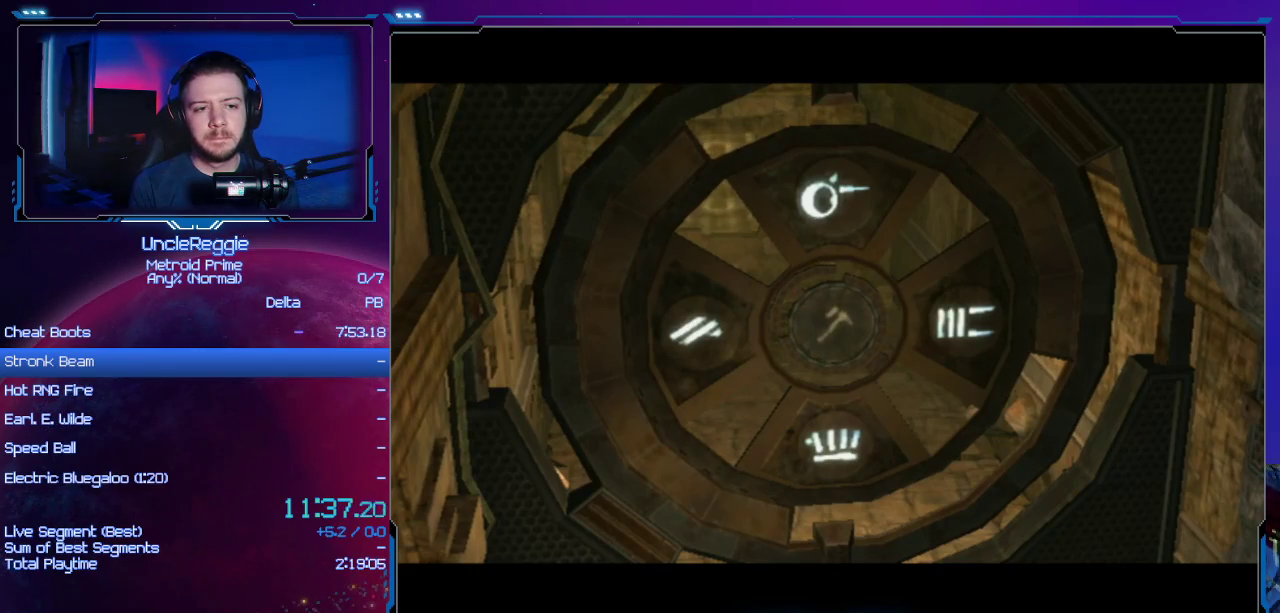
{"buttons": ["R1"], "left_stick": "down-left", "right_stick": "center", "events": []}
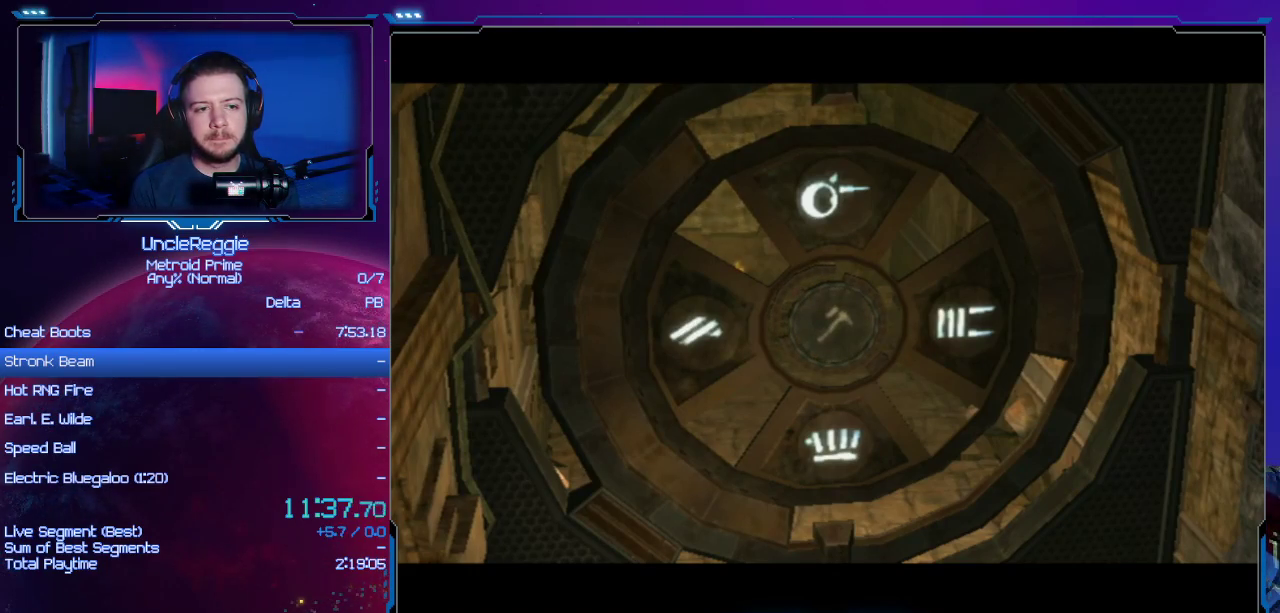
{"buttons": ["R1"], "left_stick": "down-left", "right_stick": "center", "events": []}
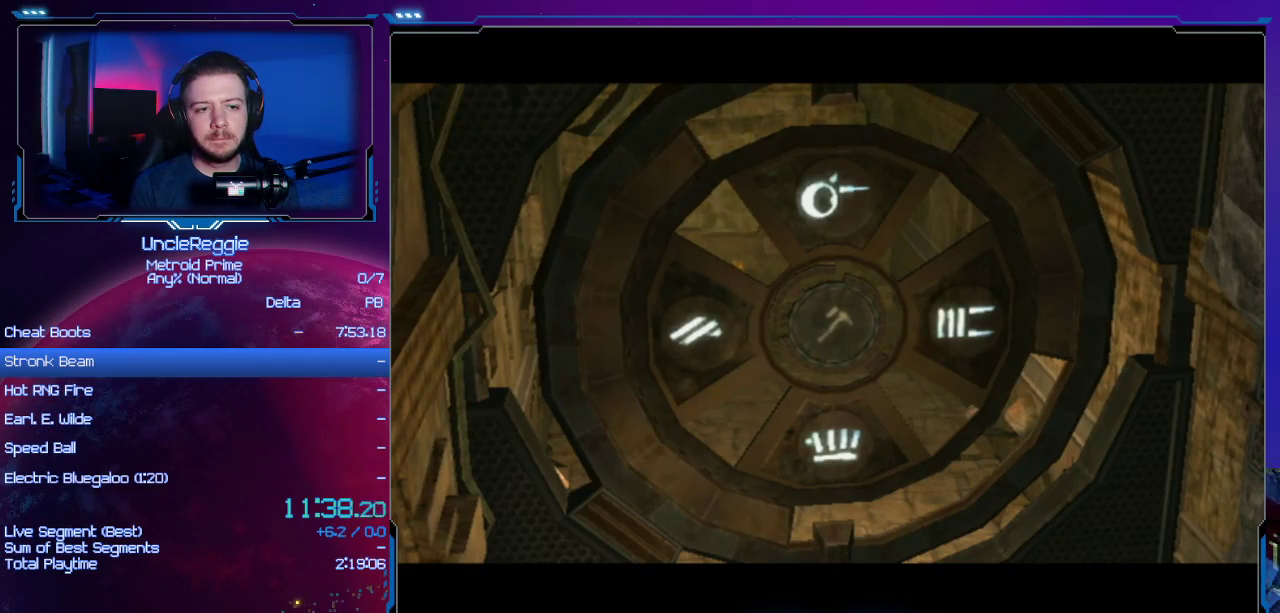
{"buttons": ["L1", "R1"], "left_stick": "down", "right_stick": "center", "events": [[234, "left_stick", "down"], [484, "L1", "down"]]}
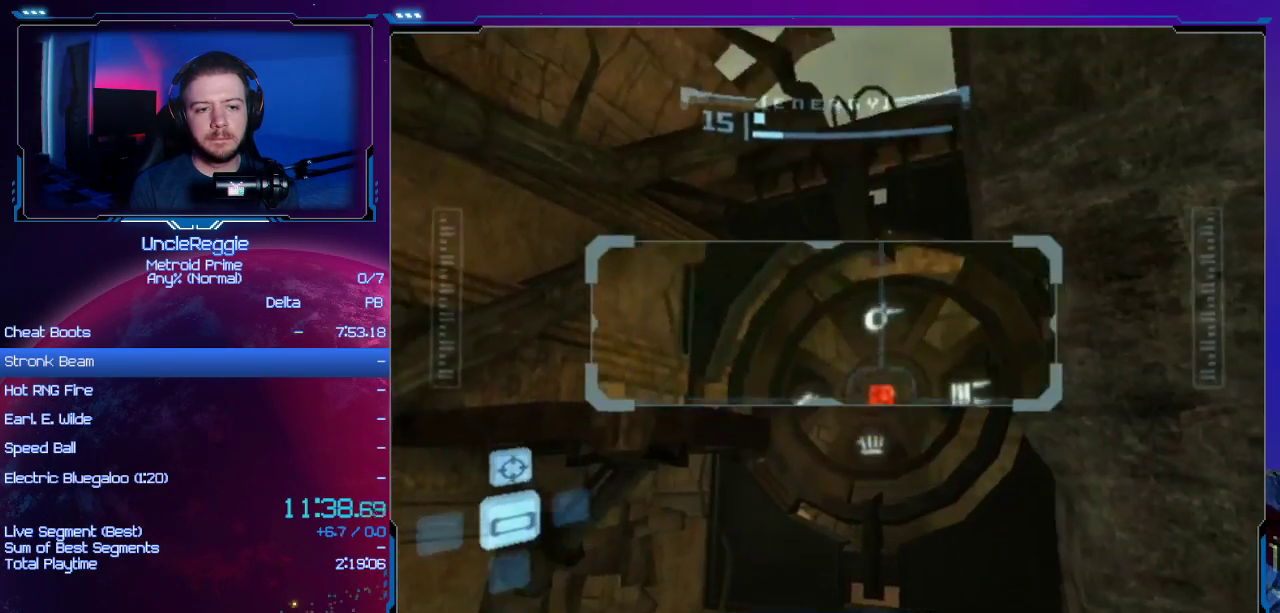
{"buttons": ["L1"], "left_stick": "up-left", "right_stick": "center", "events": [[17, "R1", "up"], [17, "left_stick", "up"], [267, "B", "down"], [334, "left_stick", "up-left"], [401, "B", "up"]]}
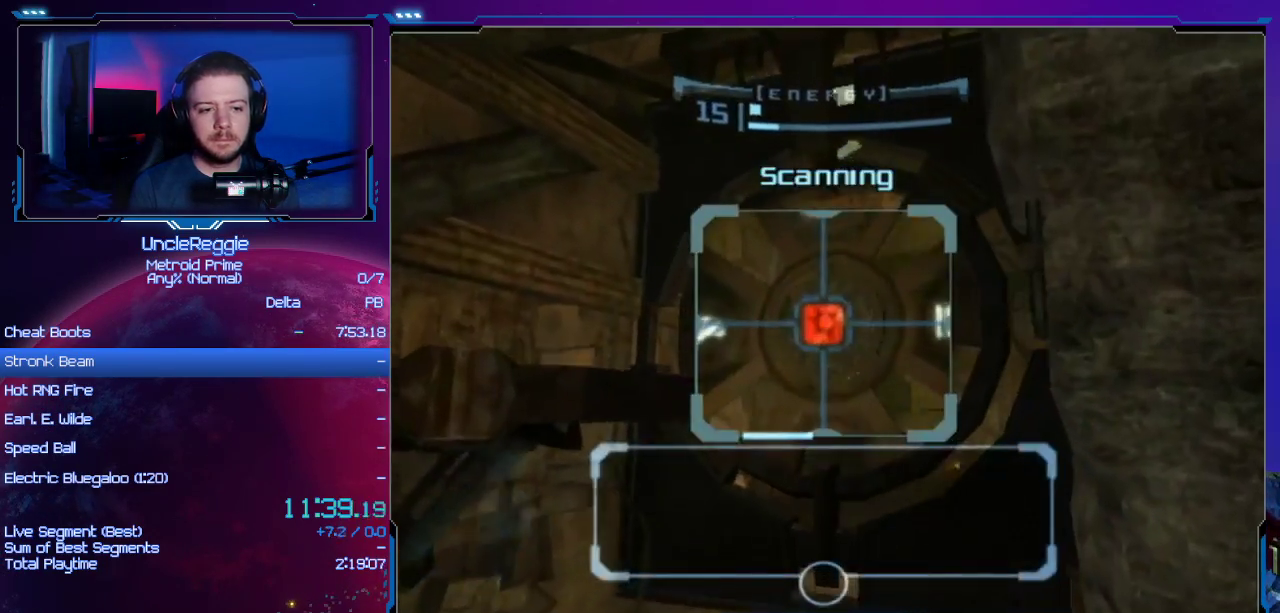
{"buttons": ["L1"], "left_stick": "up-left", "right_stick": "center", "events": [[150, "R1", "down"], [183, "R1", "up"], [300, "B", "down"], [434, "B", "up"]]}
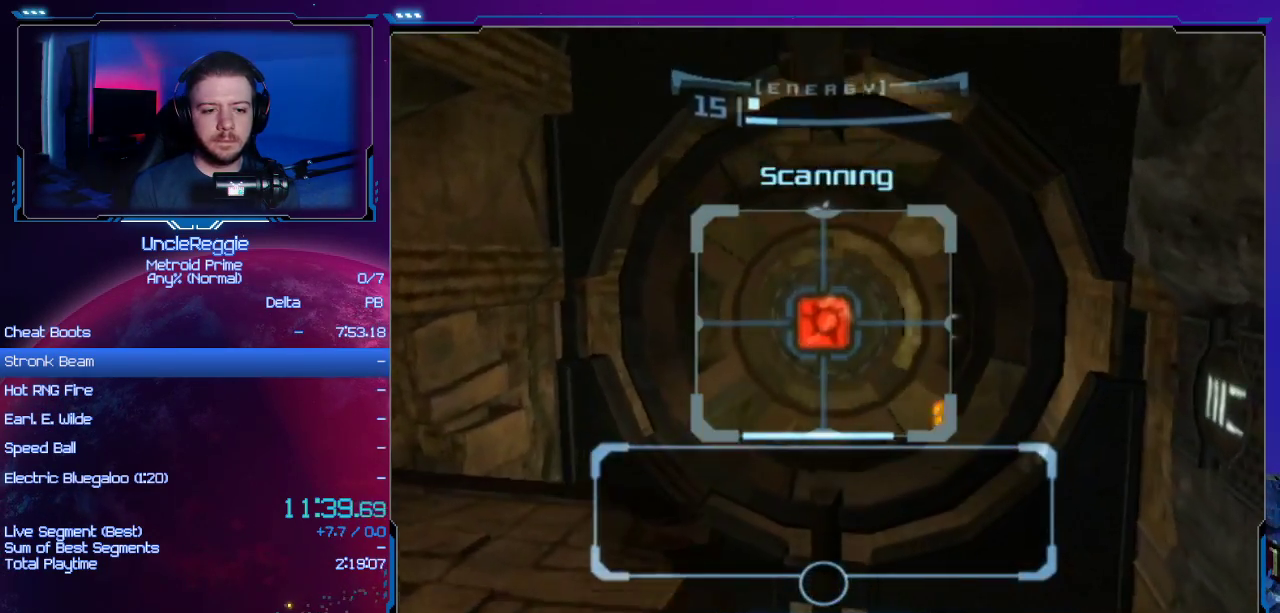
{"buttons": [], "left_stick": "right", "right_stick": "center", "events": [[234, "L1", "up"], [267, "left_stick", "up-right"], [334, "left_stick", "right"]]}
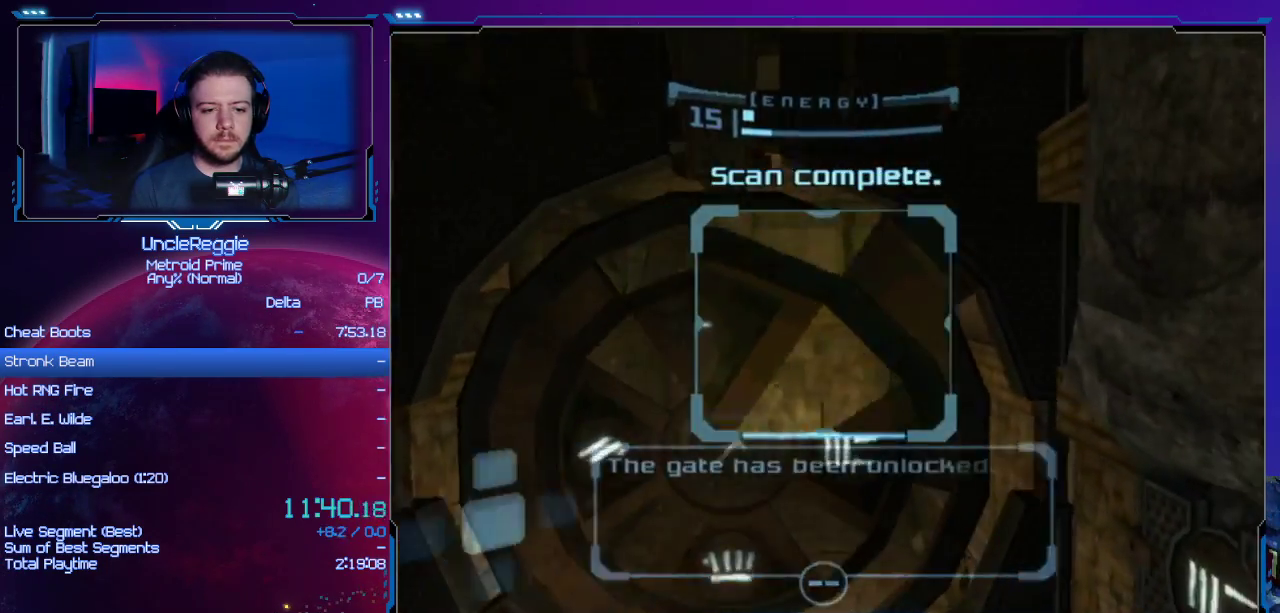
{"buttons": [], "left_stick": "center", "right_stick": "center", "events": [[150, "L1", "down"], [183, "L1", "up"], [467, "left_stick", "center"]]}
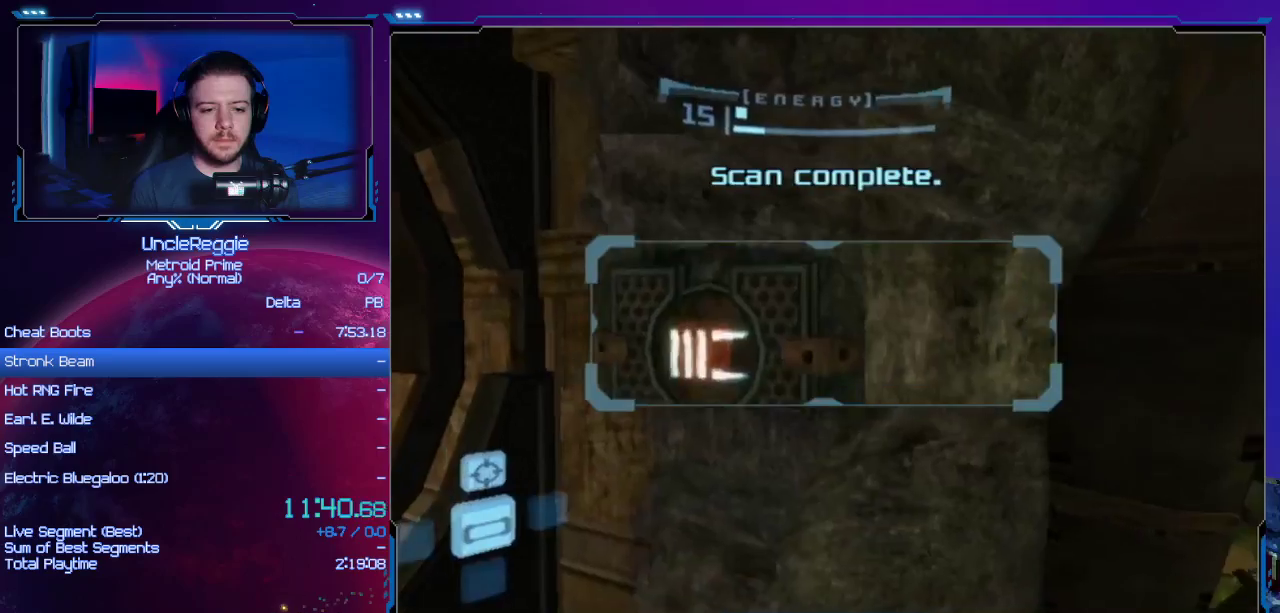
{"buttons": ["L1"], "left_stick": "center", "right_stick": "center", "events": [[184, "left_stick", "left"], [201, "L1", "down"], [367, "left_stick", "center"]]}
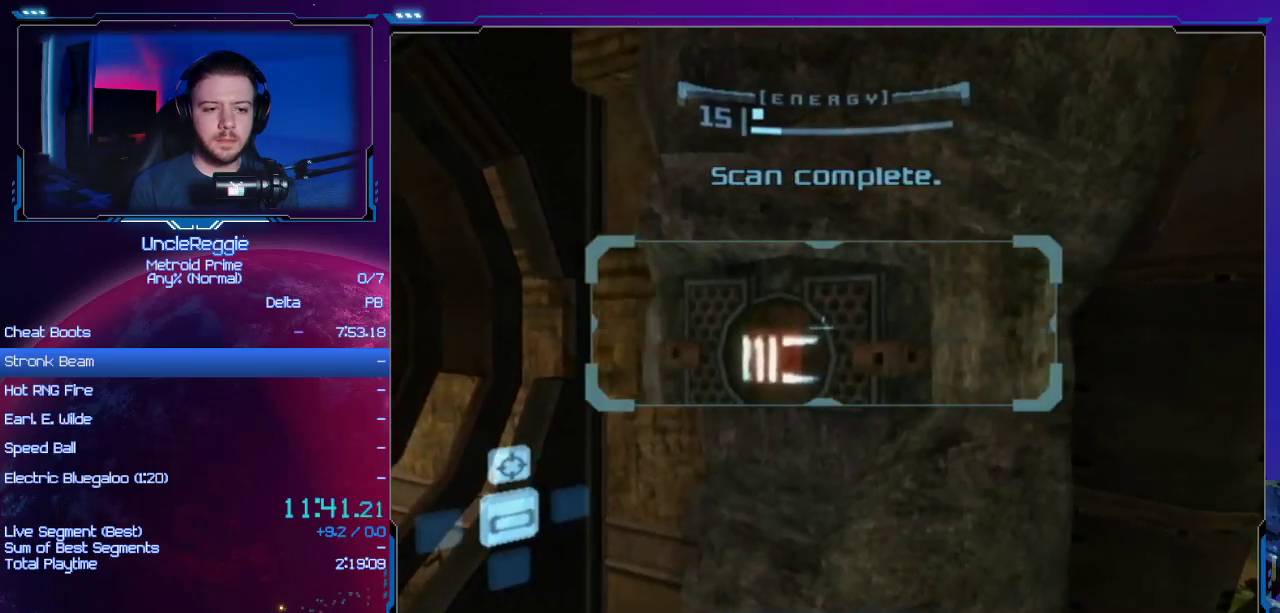
{"buttons": ["L1"], "left_stick": "left", "right_stick": "center", "events": [[150, "left_stick", "left"], [367, "B", "down"], [434, "B", "up"]]}
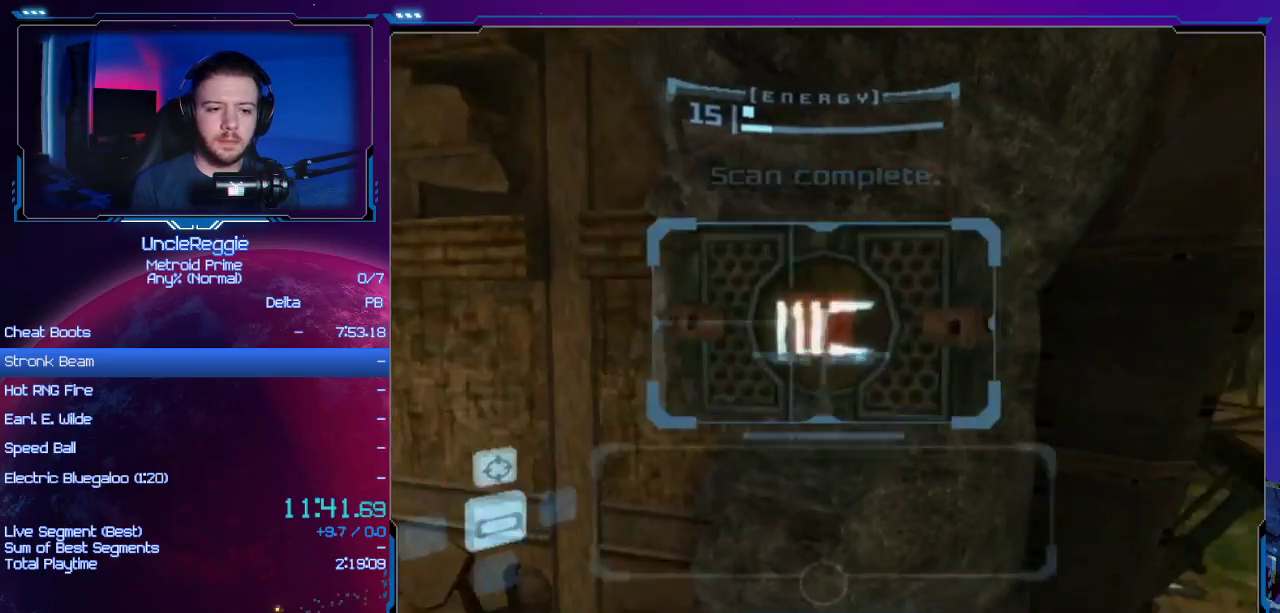
{"buttons": [], "left_stick": "up-right", "right_stick": "center", "events": [[17, "L1", "up"], [84, "left_stick", "up-right"]]}
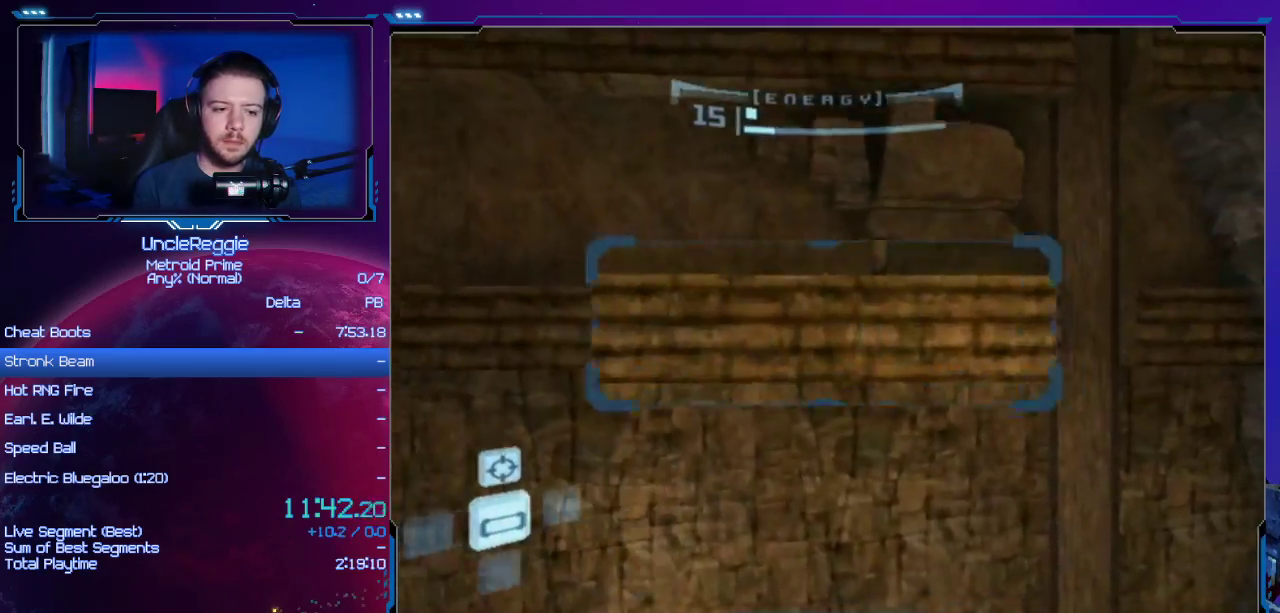
{"buttons": [], "left_stick": "up-left", "right_stick": "center", "events": [[67, "left_stick", "center"], [217, "left_stick", "down-left"], [467, "left_stick", "up-left"]]}
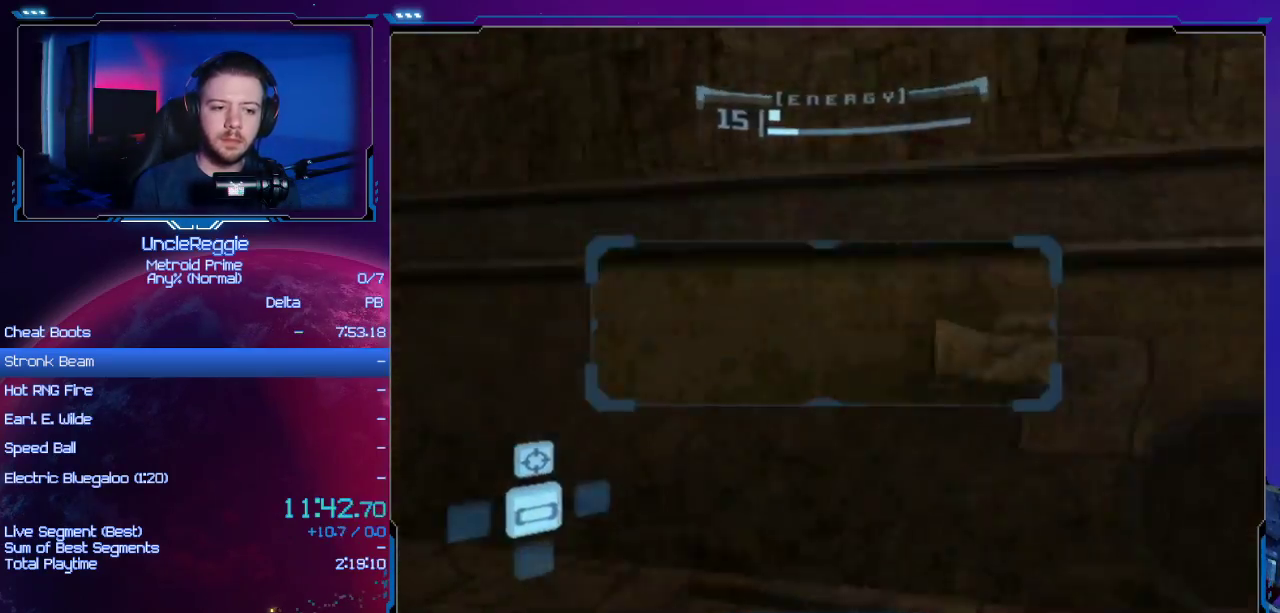
{"buttons": ["L1"], "left_stick": "left", "right_stick": "center", "events": [[101, "L1", "down"], [134, "left_stick", "left"], [284, "A", "down"], [284, "left_stick", "up-left"], [384, "A", "up"], [384, "left_stick", "left"]]}
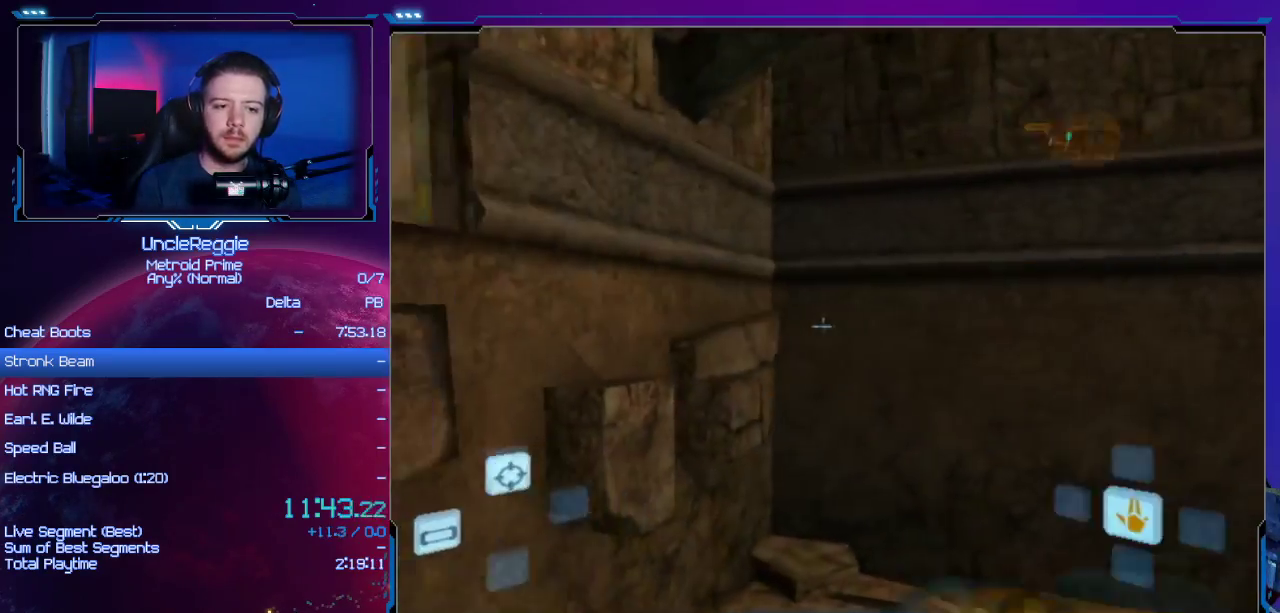
{"buttons": ["A", "B", "L1"], "left_stick": "right", "right_stick": "center", "events": [[100, "A", "down"], [200, "A", "up"], [200, "left_stick", "down-right"], [367, "left_stick", "right"], [434, "A", "down"], [450, "B", "down"]]}